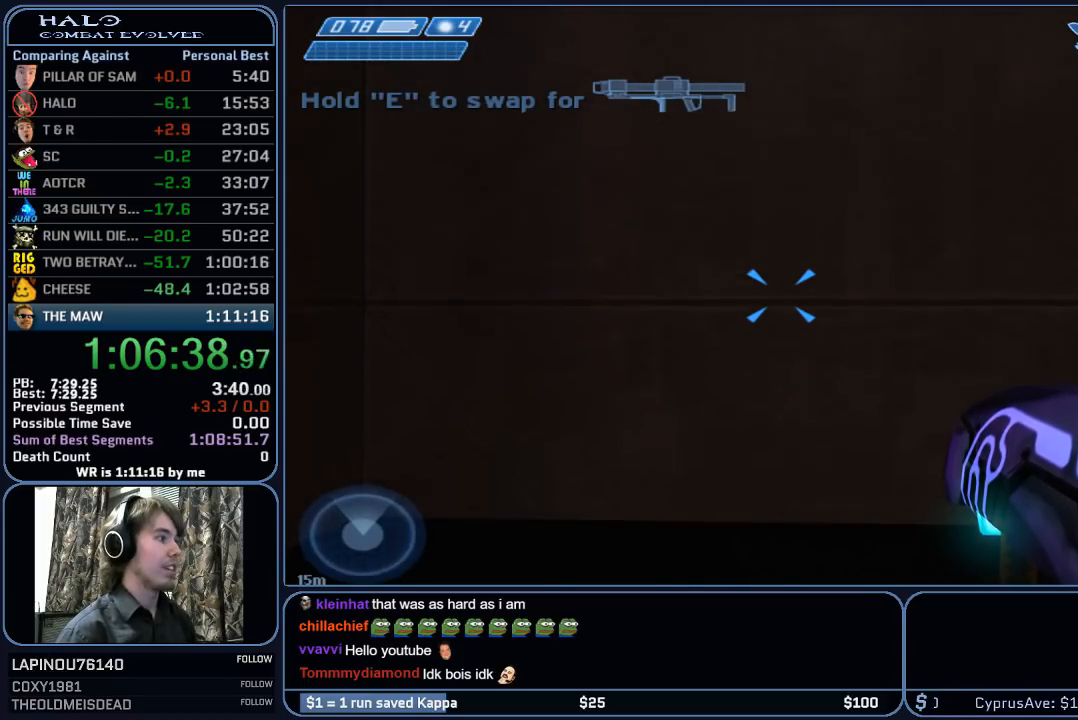
Gameplay with keyboard and mouse; each line is a JSON object with the keys and mouse buttons held at the frame after it. "events" lists presses ("down") and releases ("up") of "1", "2", "3", "4", "5", "a", "alt", "c", "ctrl", "d", "e", "f", "g", "q", "r", "s", "shift", "space", "t", "tab", "v", "w", "x", "z", "mouse_left", "mouse_wheel", "mouse_right", "mouse_mb4" and "mouse_mb5" between this image and that frame as [ms after this image, input, new state], when the widget could be followed in between. "mouse_left", "mouse_wheel", "mouse_right", "mouse_mb4", "mouse_mb5" = the "left", "wheel", "right", "mb4", "mb5" buttons of the "mouse" list. No other keys are recorded. "wheel" means that the mouse wheel is clicked or scrolled. "mouse_move" is the direction in which the mouse moves at that frame (one of eight, or "still"), when it could be read.
{"keys": [], "mouse": ["mb5"], "mouse_move": "still", "events": [[133, "mouse_mb5", "down"], [233, "mouse_mb5", "up"], [367, "mouse_mb5", "down"]]}
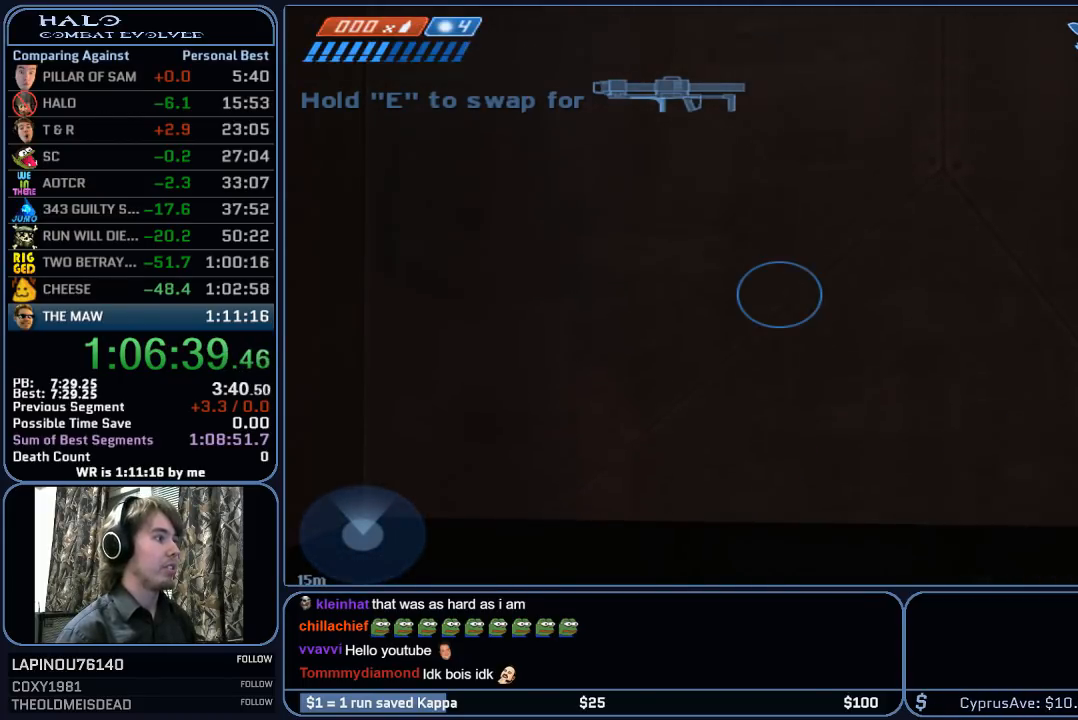
{"keys": [], "mouse": [], "mouse_move": "still", "events": [[17, "mouse_mb5", "up"], [17, "q", "down"], [100, "q", "up"]]}
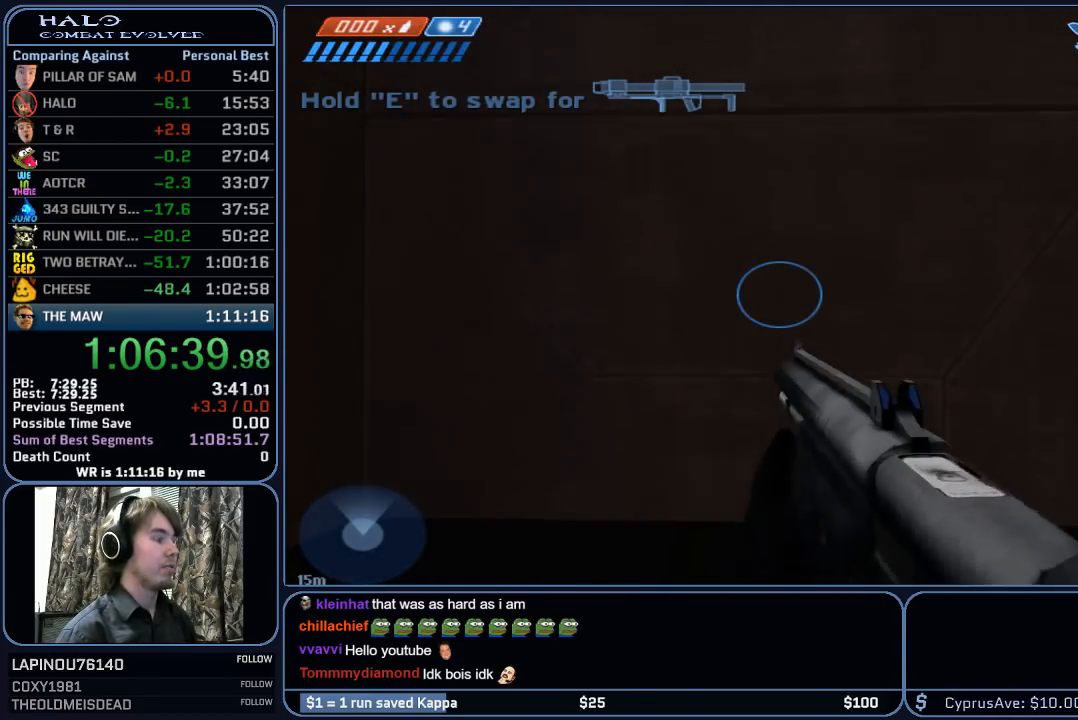
{"keys": [], "mouse": [], "mouse_move": "still", "events": []}
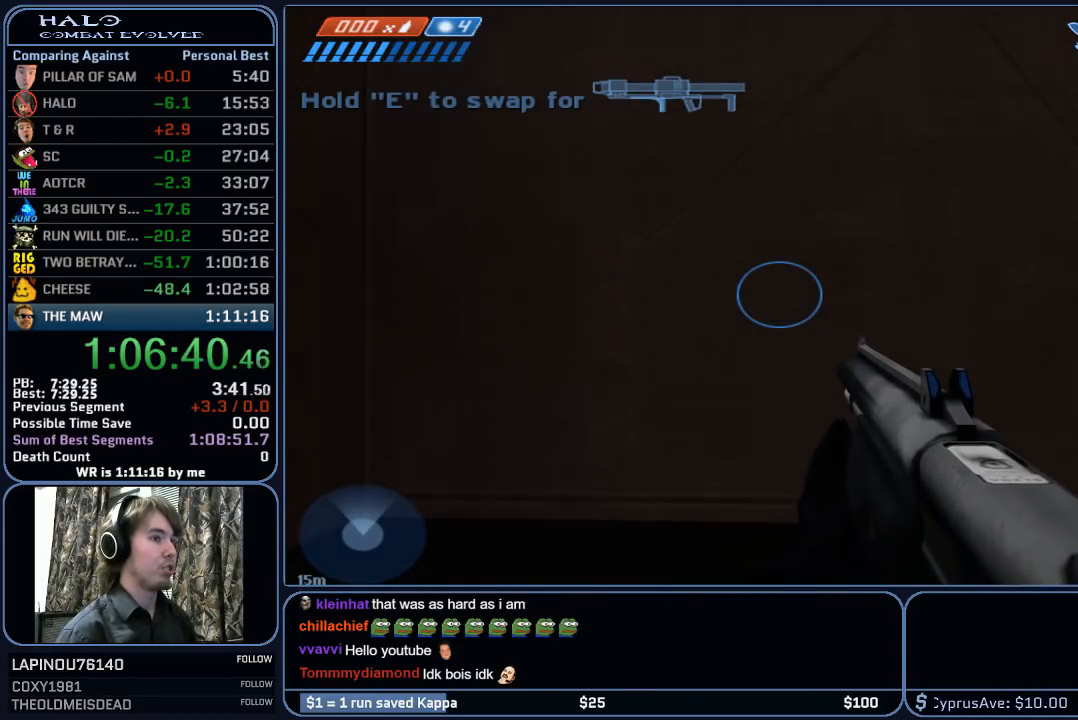
{"keys": [], "mouse": [], "mouse_move": "up-right", "events": []}
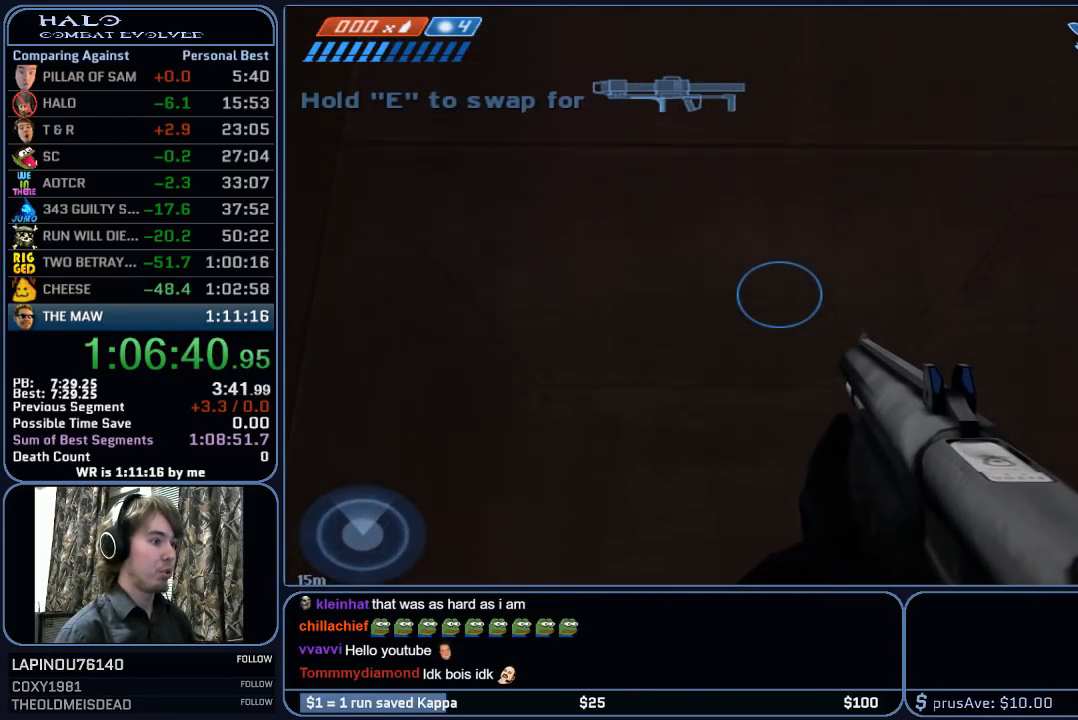
{"keys": ["d", "w"], "mouse": [], "mouse_move": "still", "events": [[150, "d", "down"], [250, "q", "down"], [300, "w", "down"], [333, "q", "up"]]}
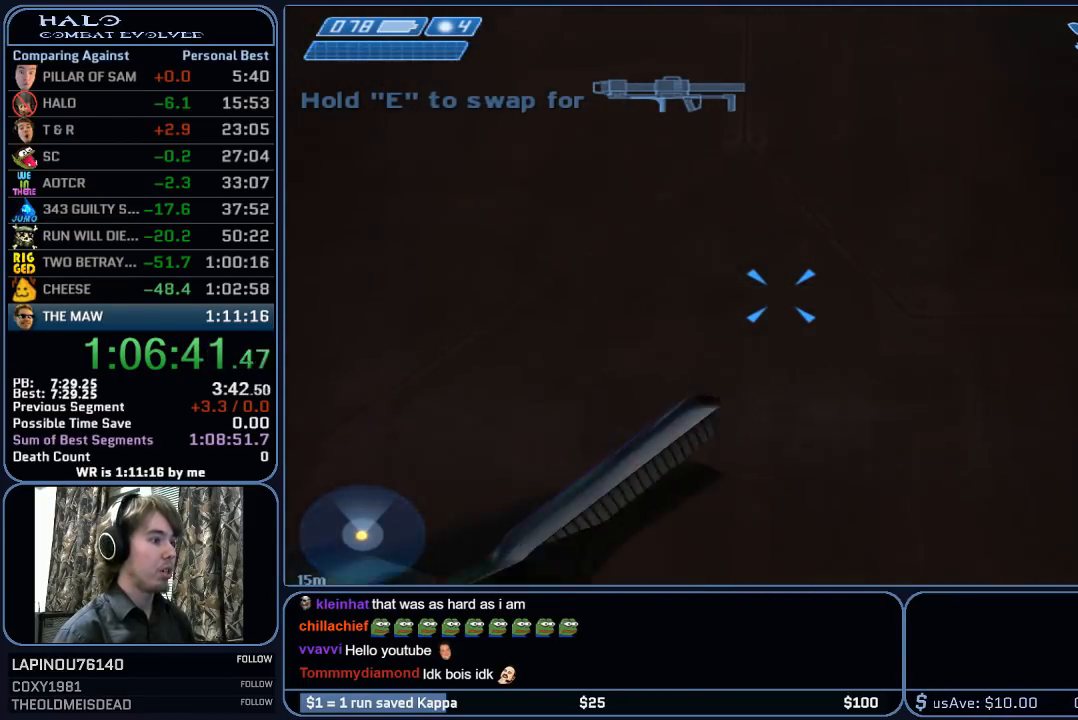
{"keys": [], "mouse": [], "mouse_move": "still", "events": [[33, "d", "up"], [67, "w", "up"]]}
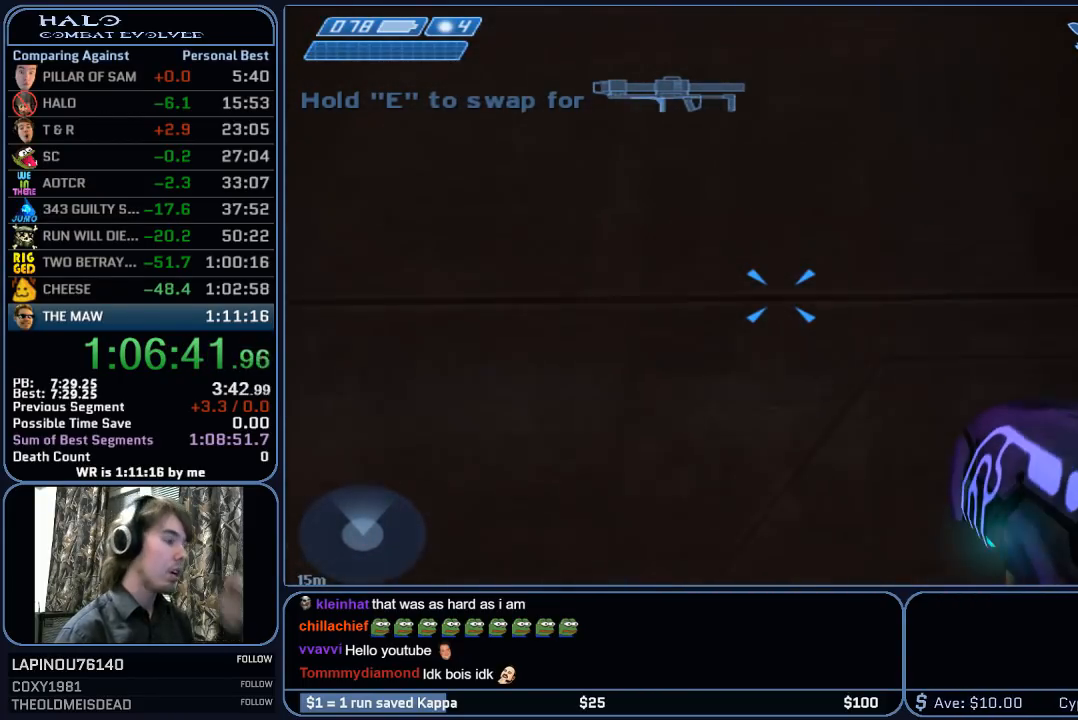
{"keys": [], "mouse": [], "mouse_move": "still", "events": []}
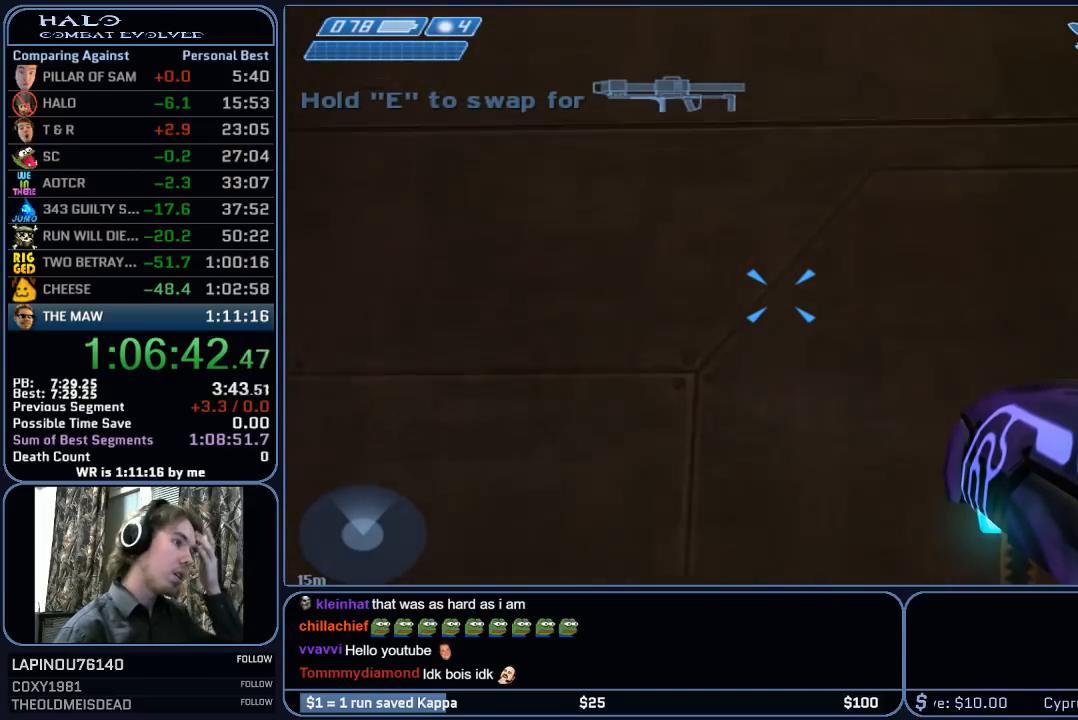
{"keys": [], "mouse": [], "mouse_move": "still", "events": []}
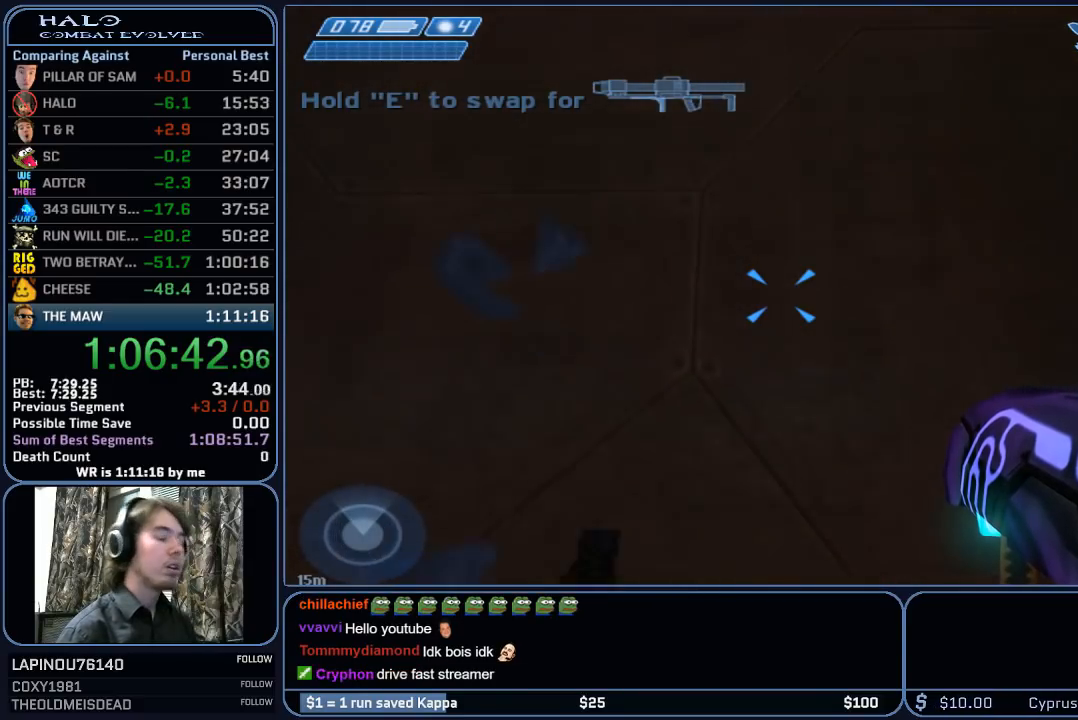
{"keys": [], "mouse": [], "mouse_move": "still", "events": []}
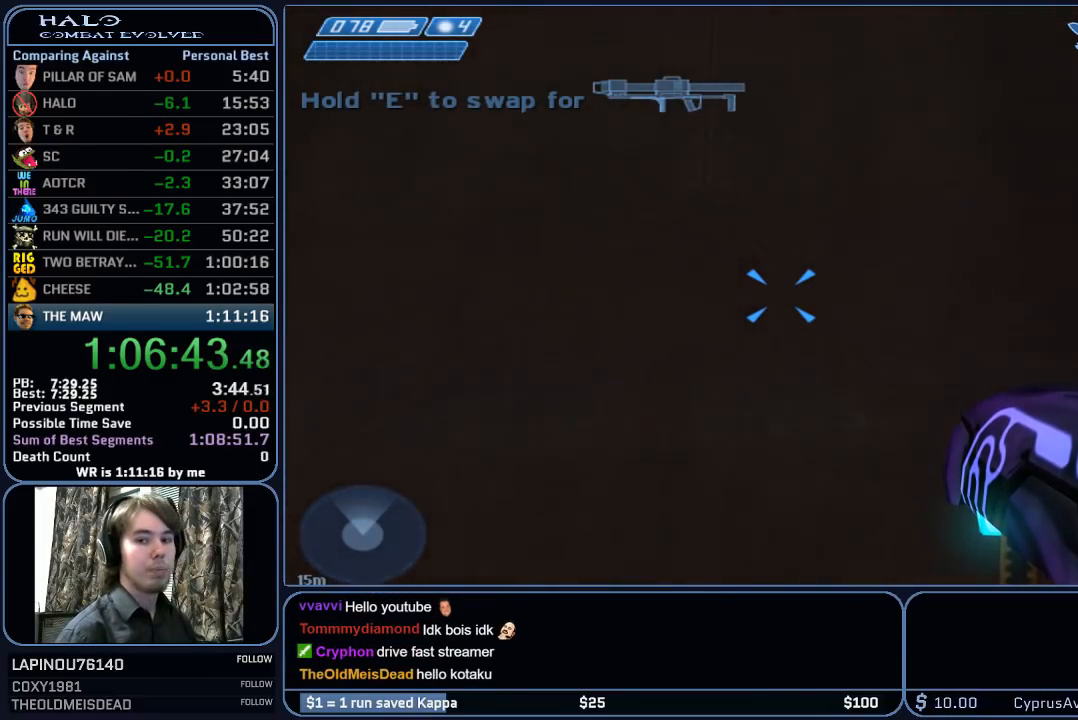
{"keys": [], "mouse": [], "mouse_move": "still", "events": []}
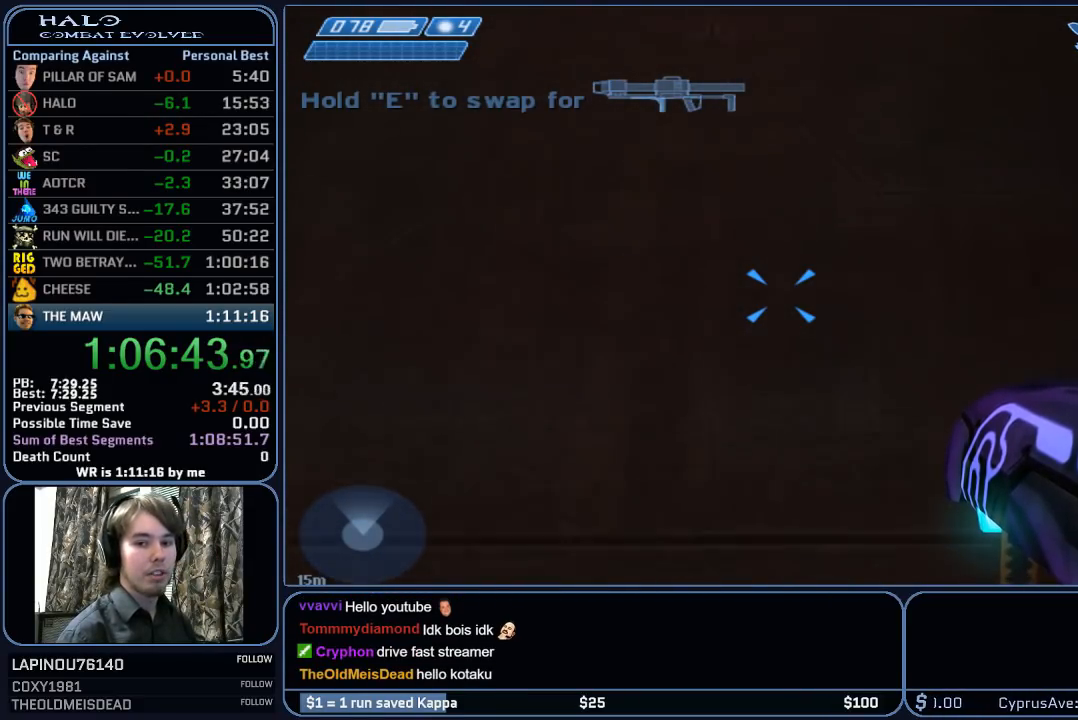
{"keys": [], "mouse": [], "mouse_move": "still", "events": []}
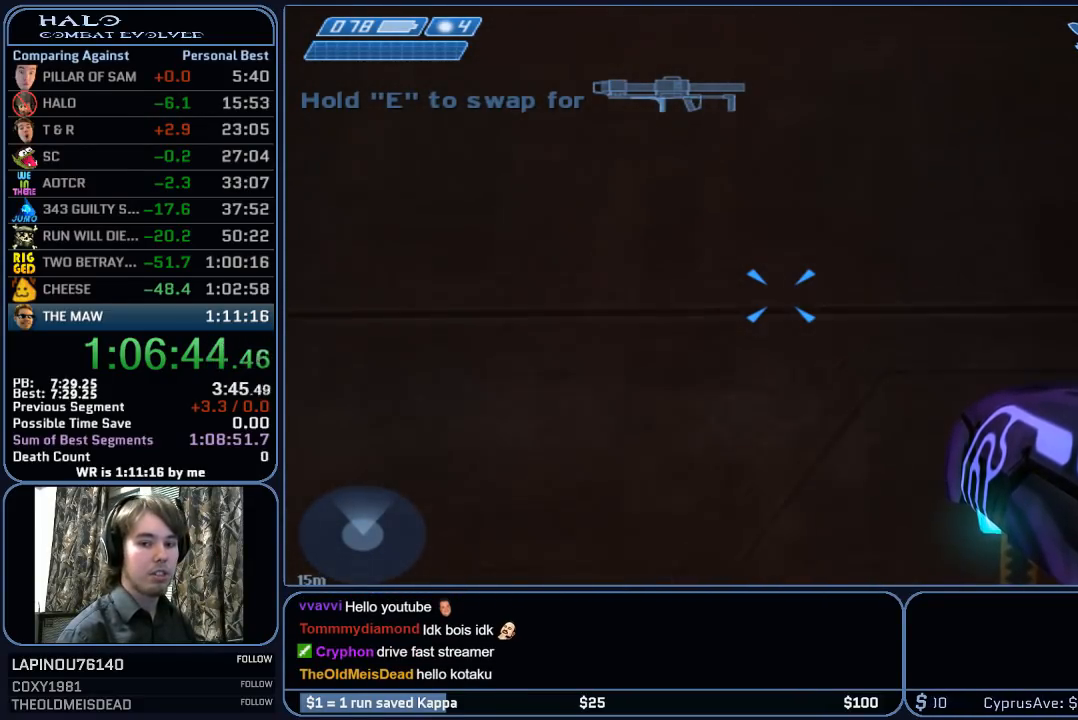
{"keys": [], "mouse": [], "mouse_move": "still", "events": []}
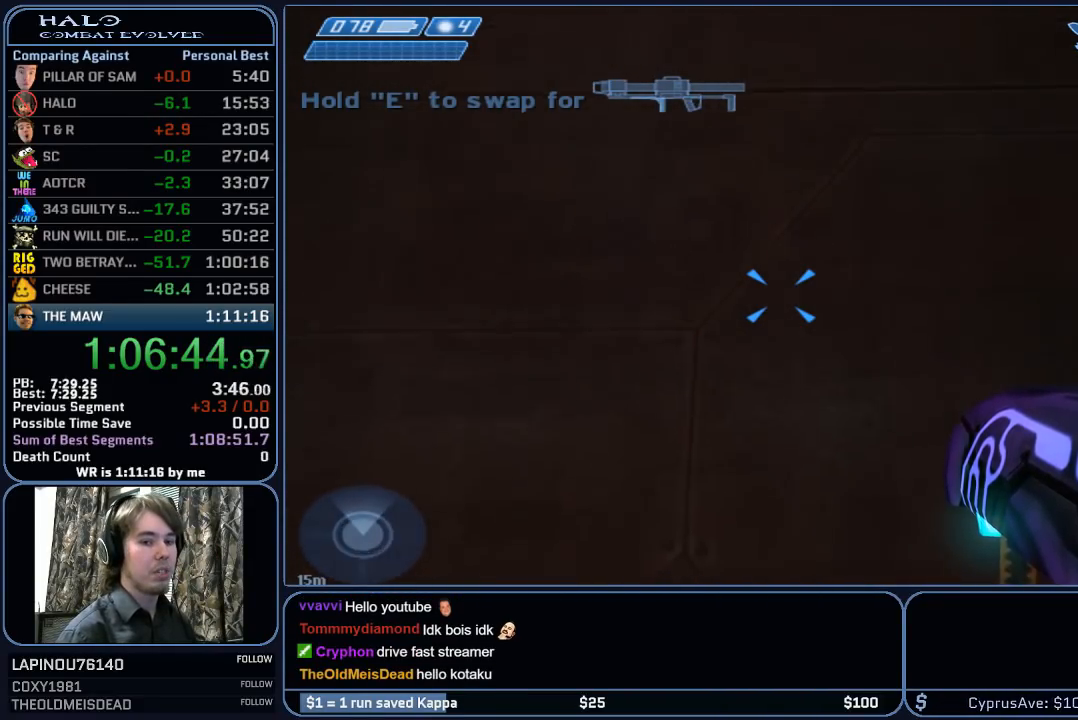
{"keys": [], "mouse": [], "mouse_move": "still", "events": []}
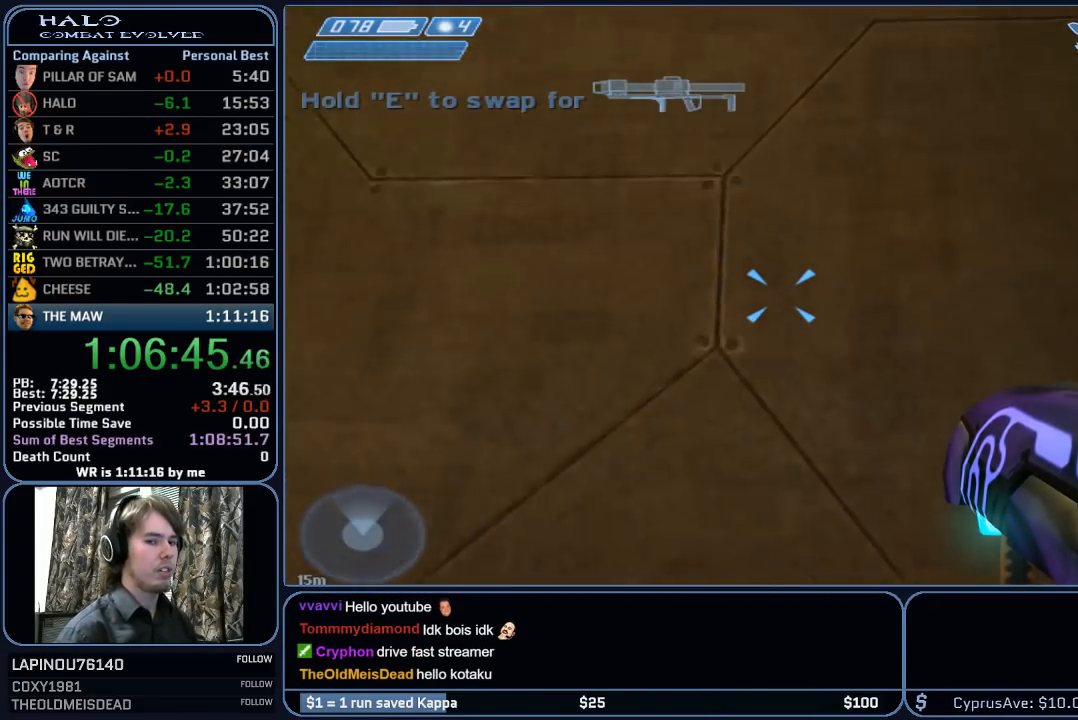
{"keys": [], "mouse": [], "mouse_move": "still", "events": []}
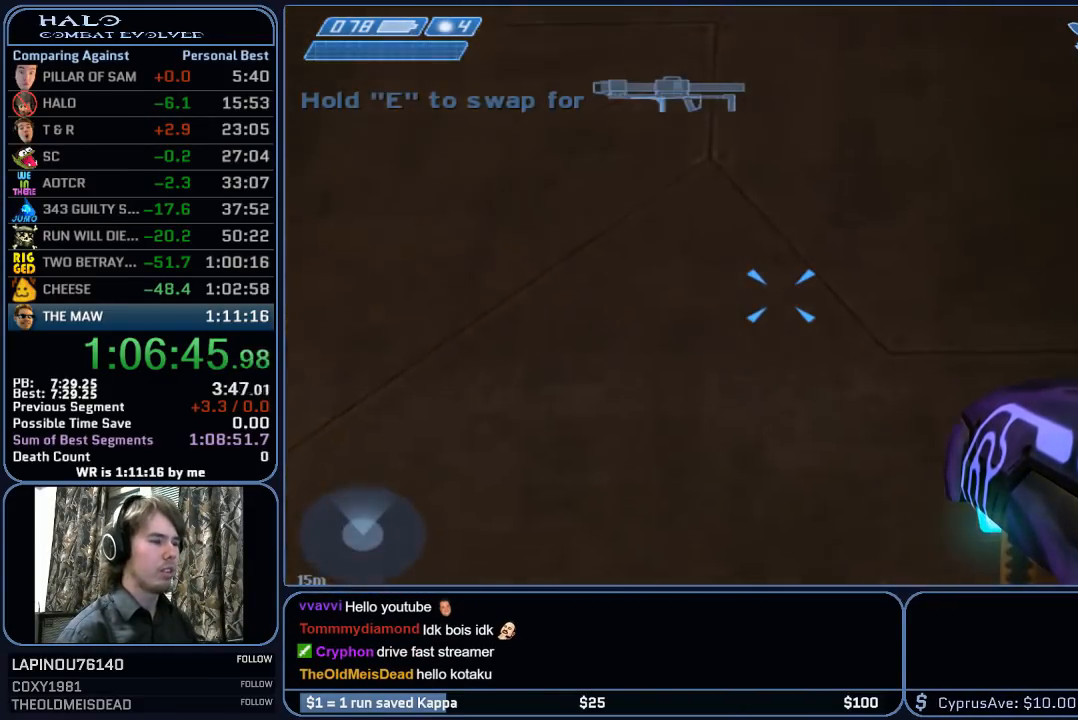
{"keys": [], "mouse": [], "mouse_move": "still", "events": []}
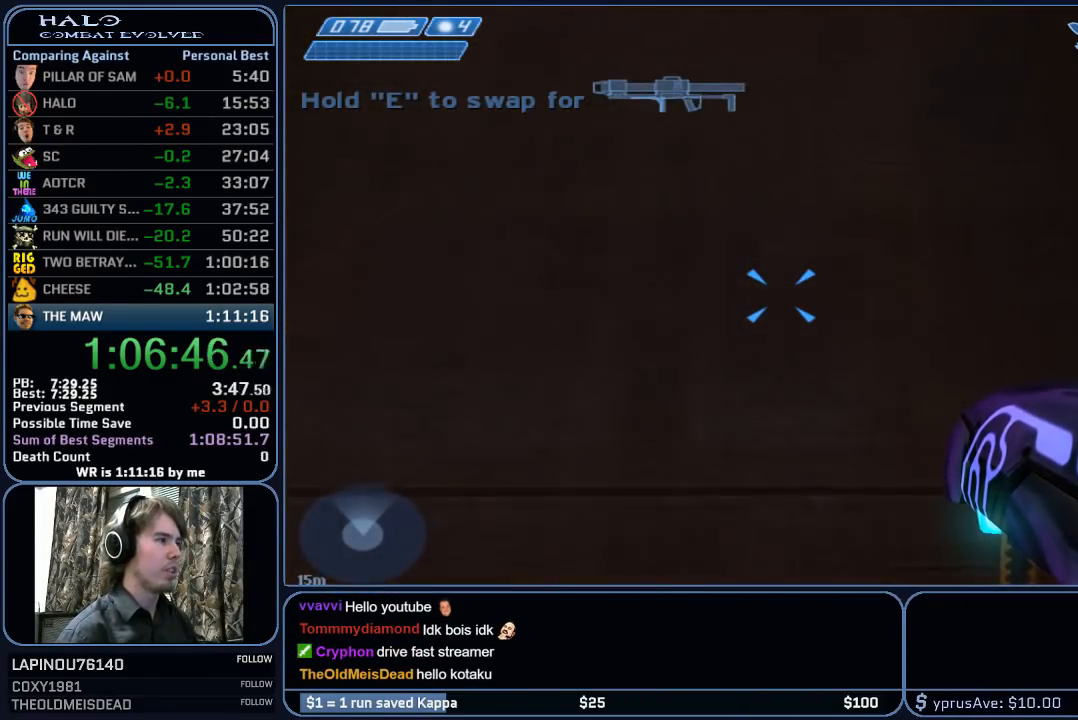
{"keys": [], "mouse": [], "mouse_move": "still", "events": [[133, "a", "down"], [183, "w", "down"], [317, "a", "up"], [417, "w", "up"]]}
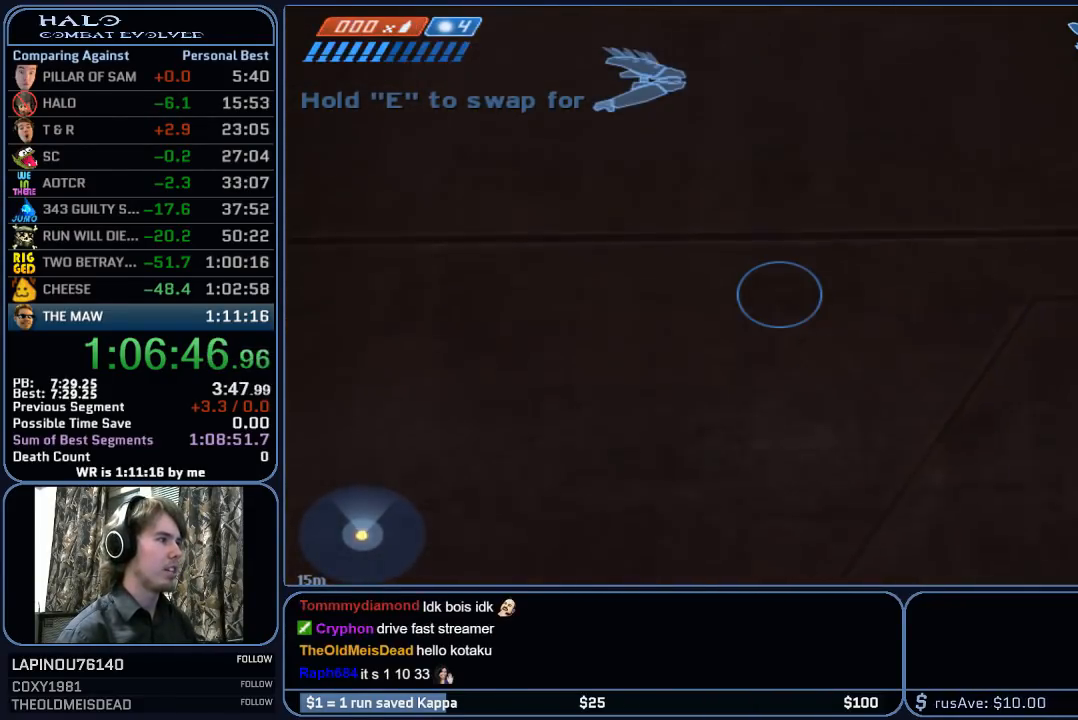
{"keys": [], "mouse": [], "mouse_move": "still", "events": [[17, "q", "down"], [100, "q", "up"]]}
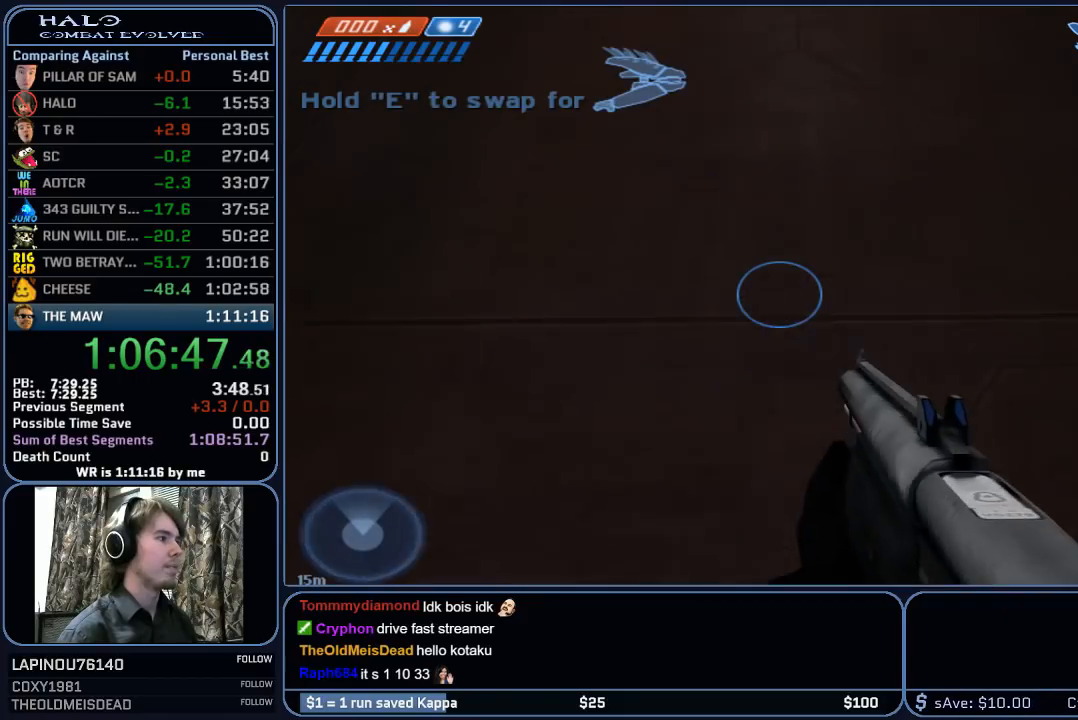
{"keys": [], "mouse": ["mb5"], "mouse_move": "still", "events": [[67, "q", "down"], [167, "w", "down"], [217, "q", "up"], [217, "w", "up"], [267, "mouse_mb5", "down"], [350, "mouse_mb5", "up"], [450, "mouse_mb5", "down"]]}
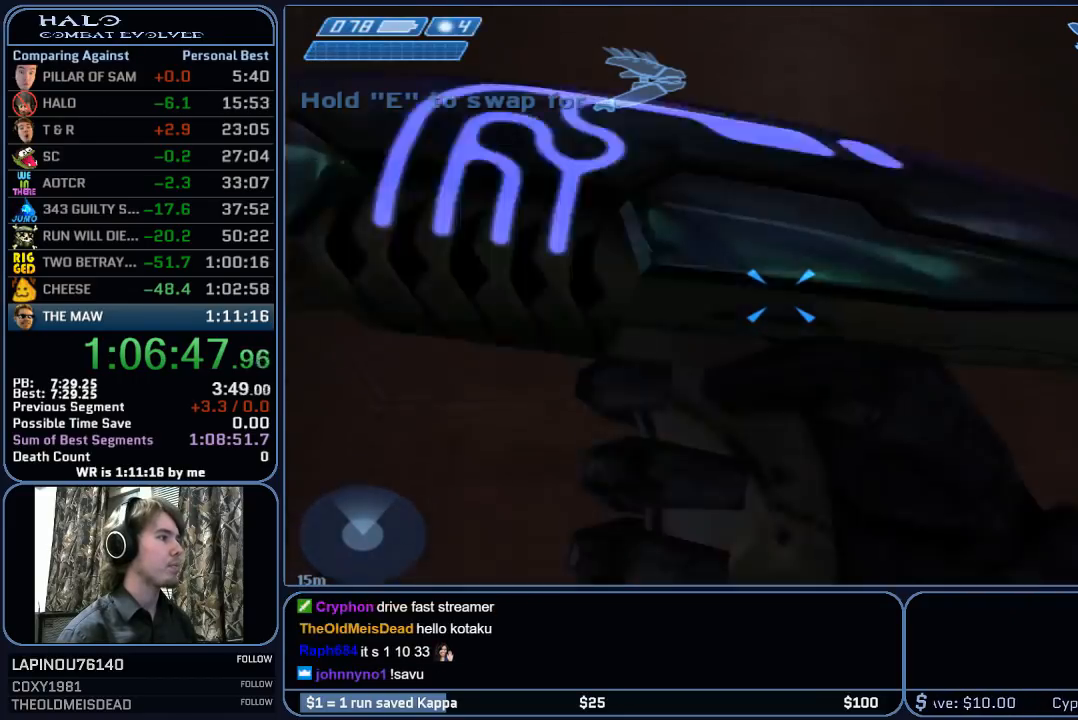
{"keys": [], "mouse": [], "mouse_move": "still", "events": [[50, "mouse_mb5", "up"]]}
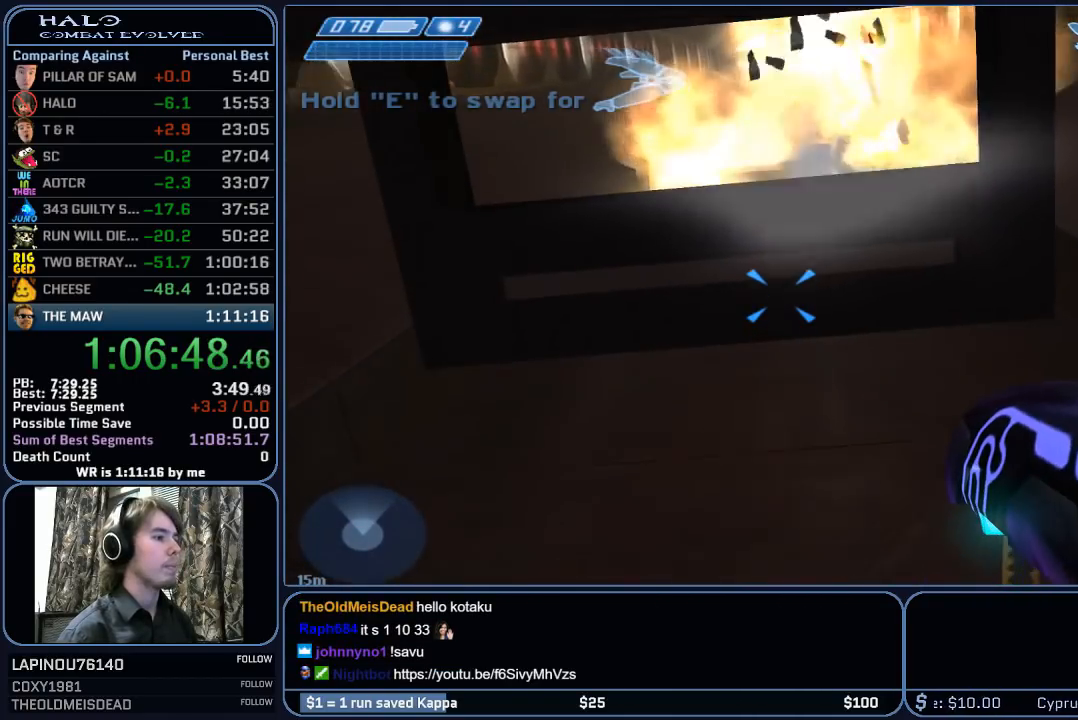
{"keys": ["w"], "mouse": [], "mouse_move": "still", "events": [[383, "w", "down"]]}
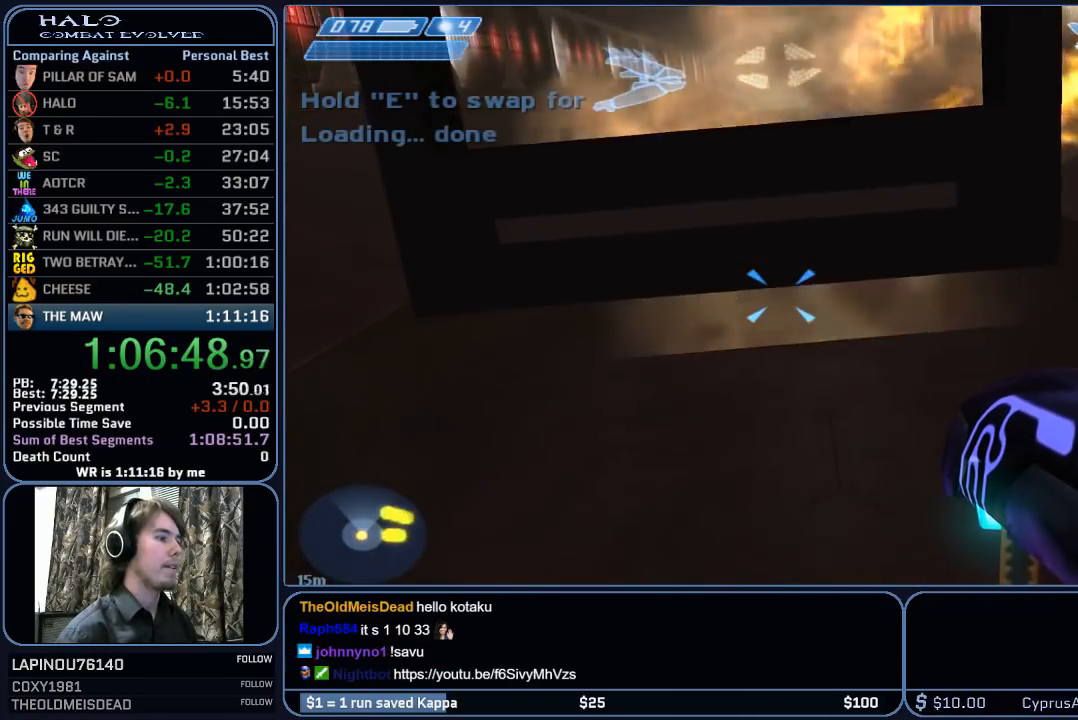
{"keys": [], "mouse": [], "mouse_move": "still", "events": [[167, "w", "up"]]}
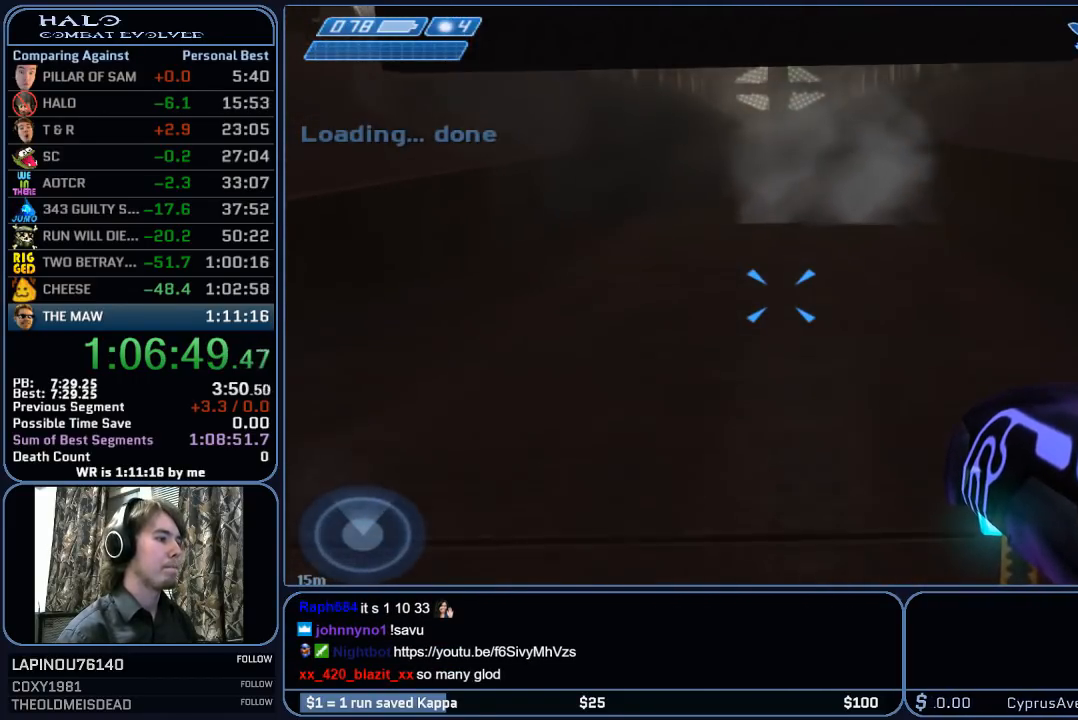
{"keys": [], "mouse": [], "mouse_move": "still", "events": [[133, "q", "down"], [183, "d", "down"], [183, "w", "down"], [283, "q", "up"], [317, "d", "up"], [317, "w", "up"]]}
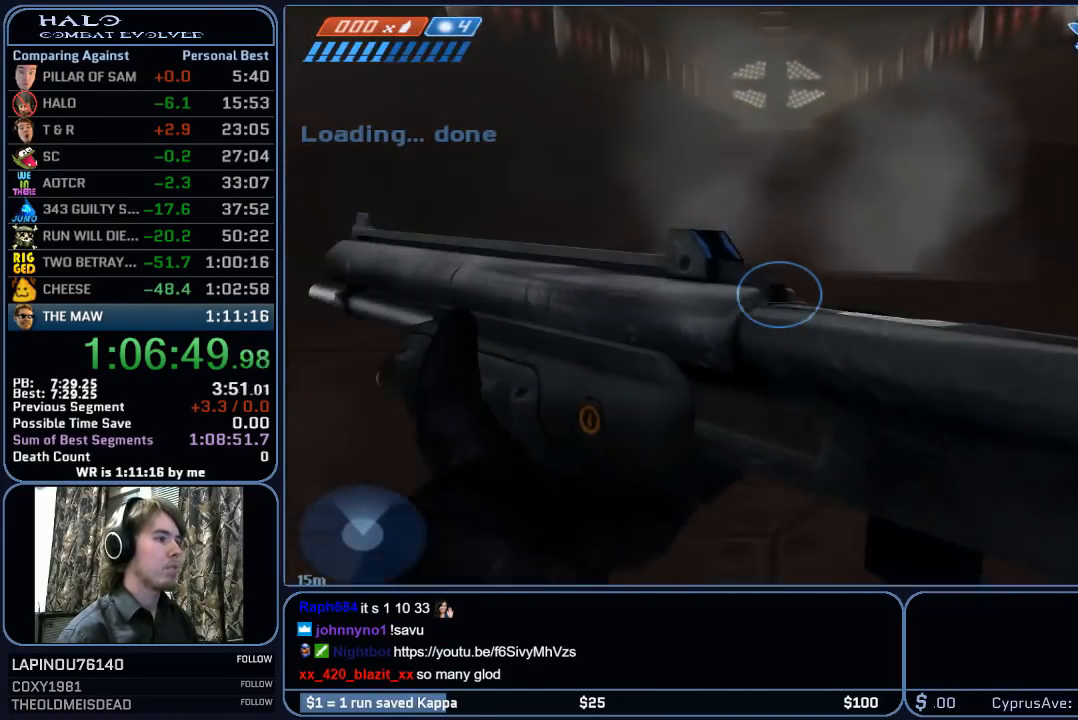
{"keys": [], "mouse": [], "mouse_move": "still", "events": []}
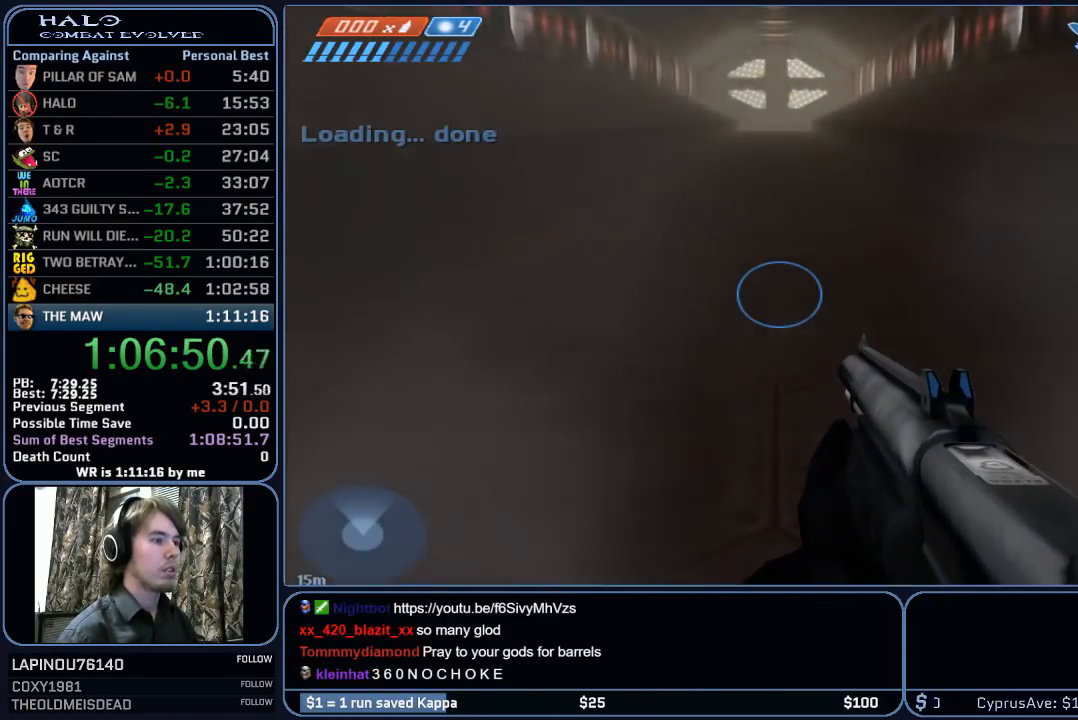
{"keys": [], "mouse": [], "mouse_move": "still", "events": []}
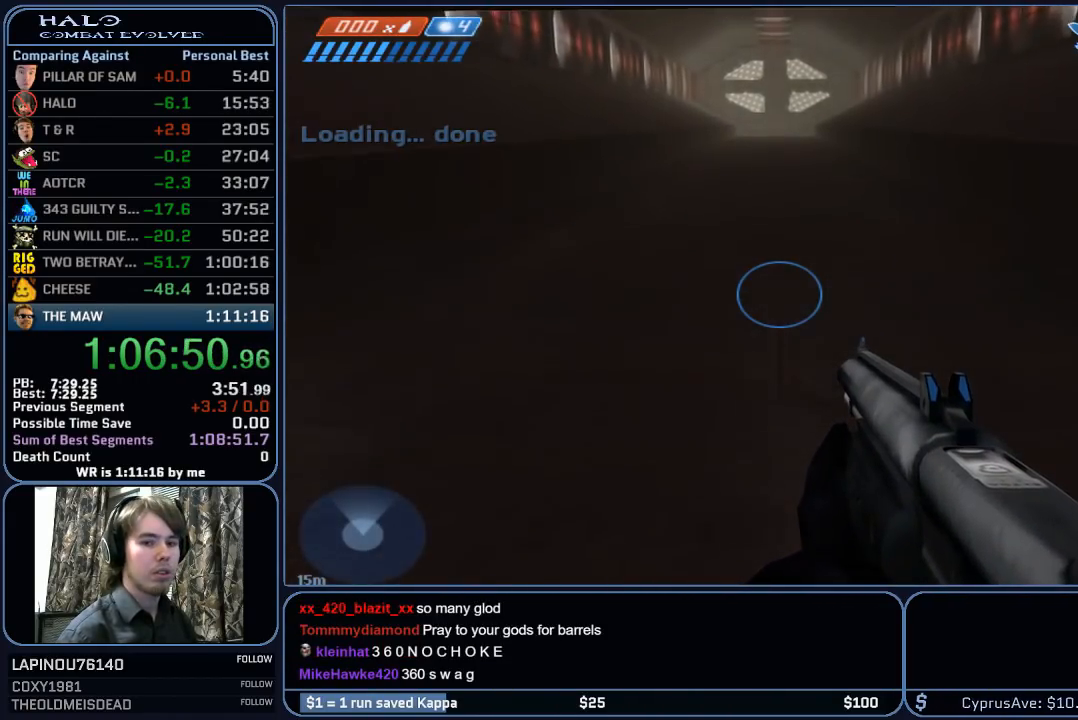
{"keys": [], "mouse": [], "mouse_move": "still", "events": []}
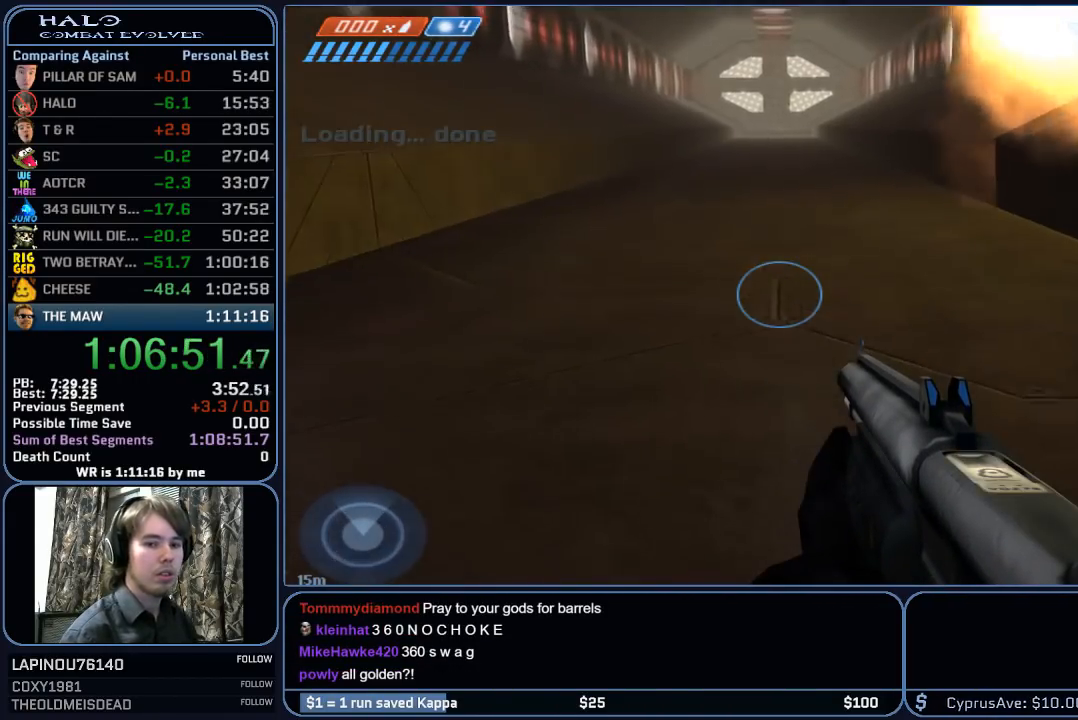
{"keys": [], "mouse": [], "mouse_move": "still", "events": []}
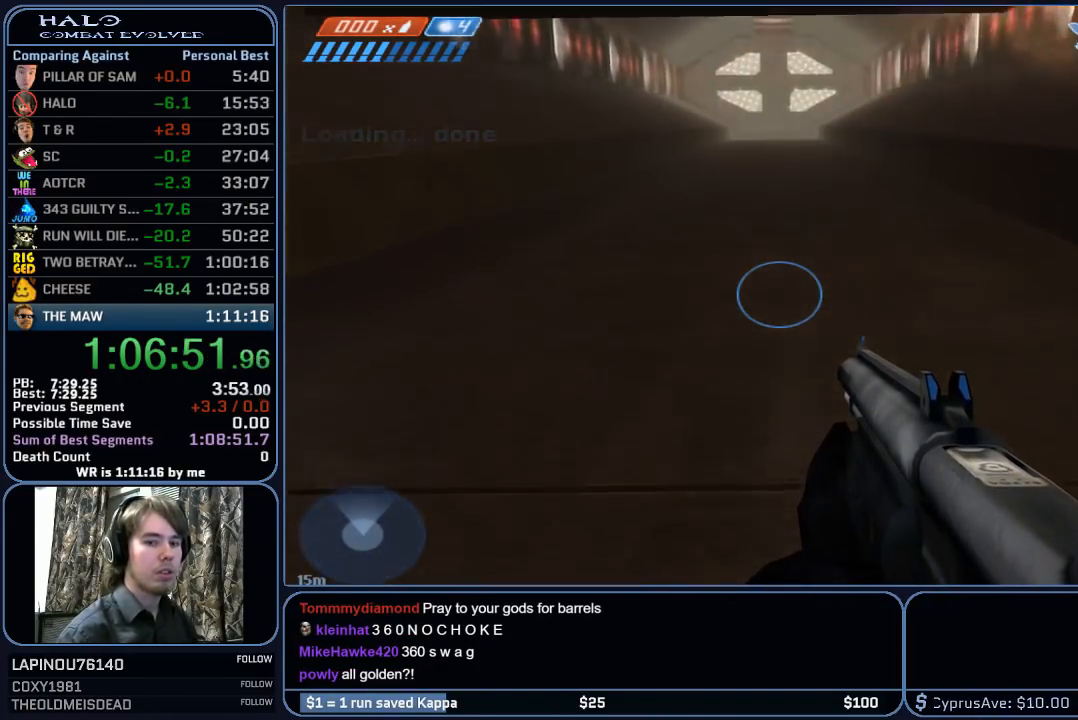
{"keys": [], "mouse": [], "mouse_move": "still", "events": []}
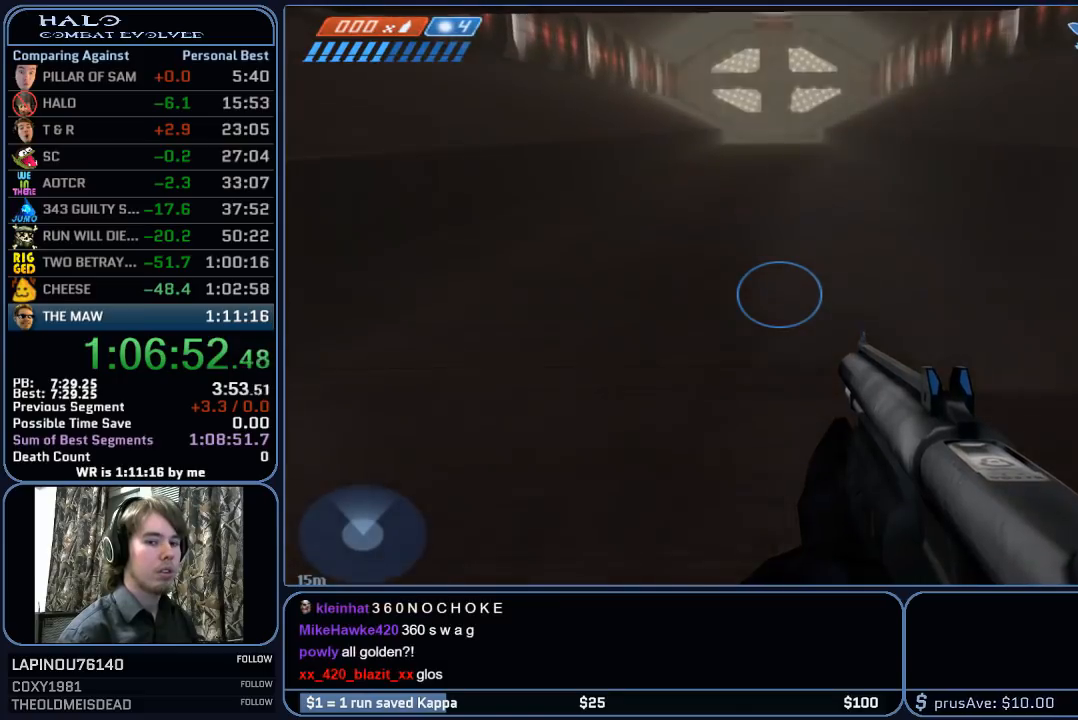
{"keys": [], "mouse": [], "mouse_move": "still", "events": []}
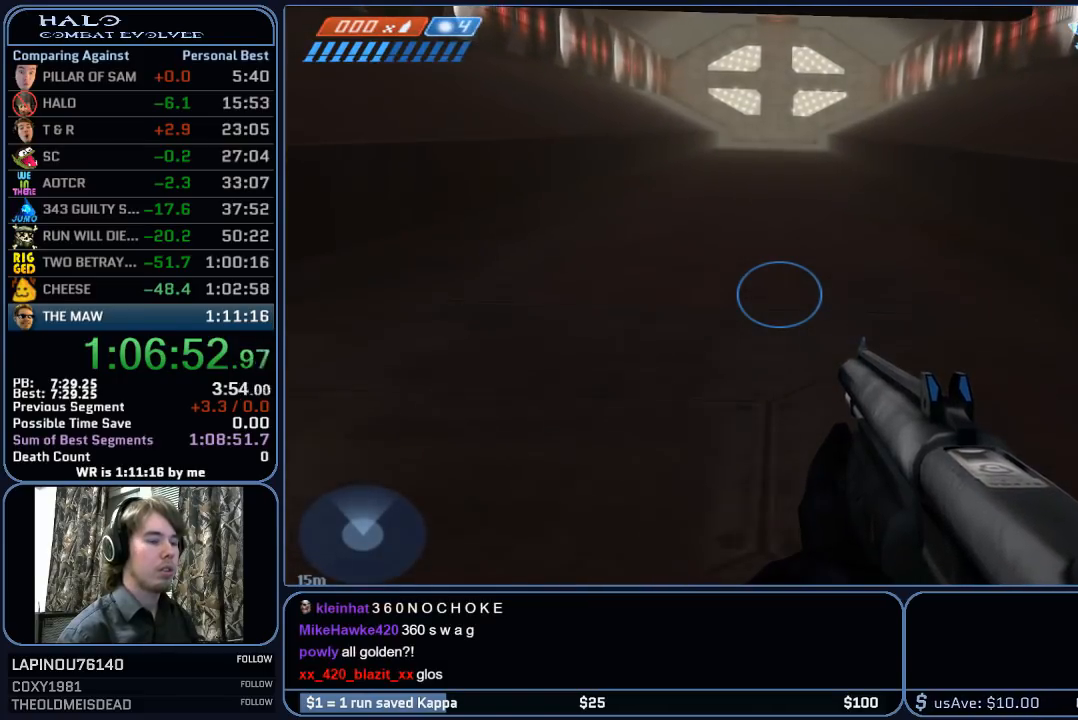
{"keys": [], "mouse": ["mb5"], "mouse_move": "still", "events": [[433, "mouse_mb5", "down"]]}
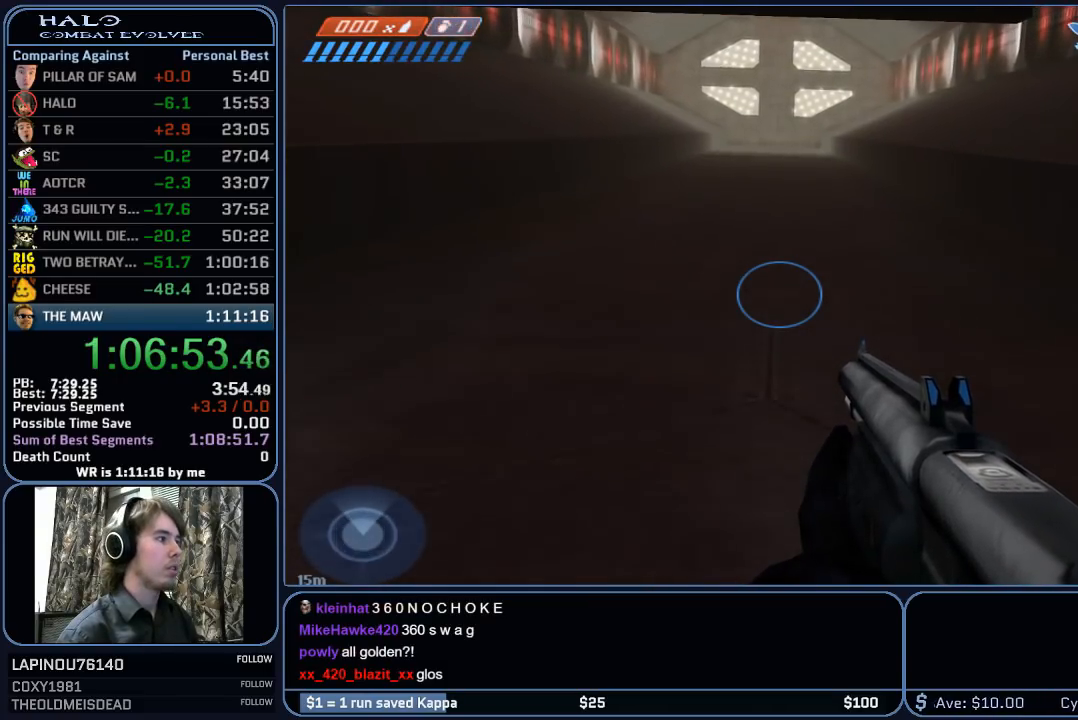
{"keys": [], "mouse": [], "mouse_move": "still", "events": [[67, "mouse_mb5", "up"], [217, "mouse_mb5", "down"], [350, "mouse_mb5", "up"], [350, "q", "down"], [450, "q", "up"]]}
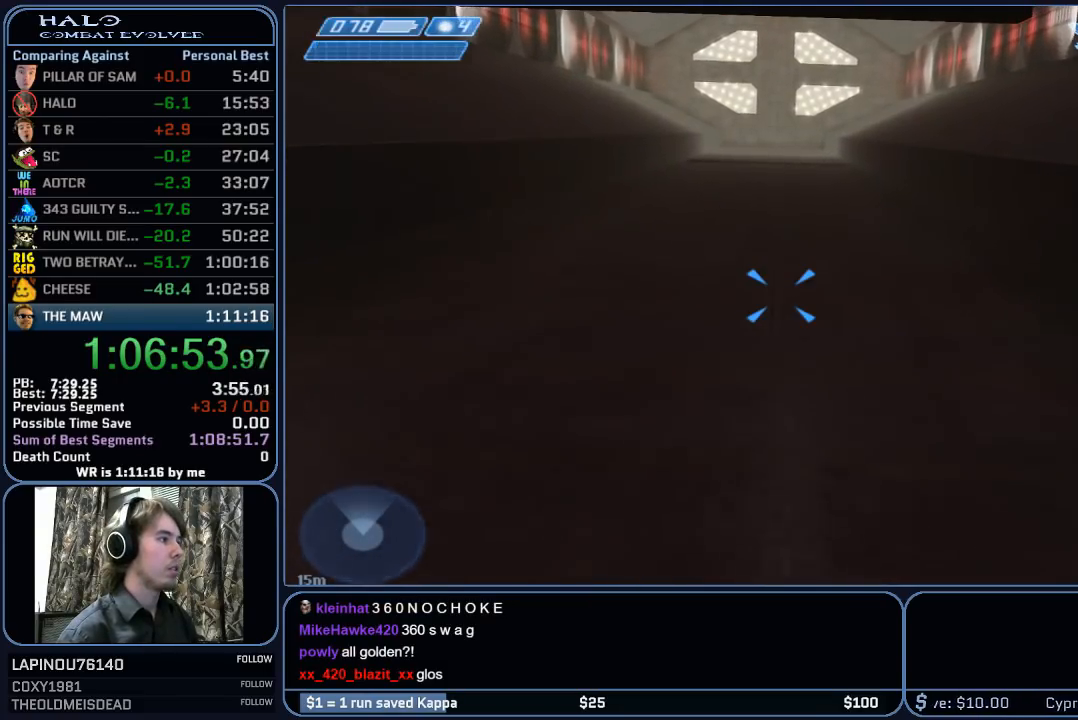
{"keys": [], "mouse": [], "mouse_move": "still", "events": []}